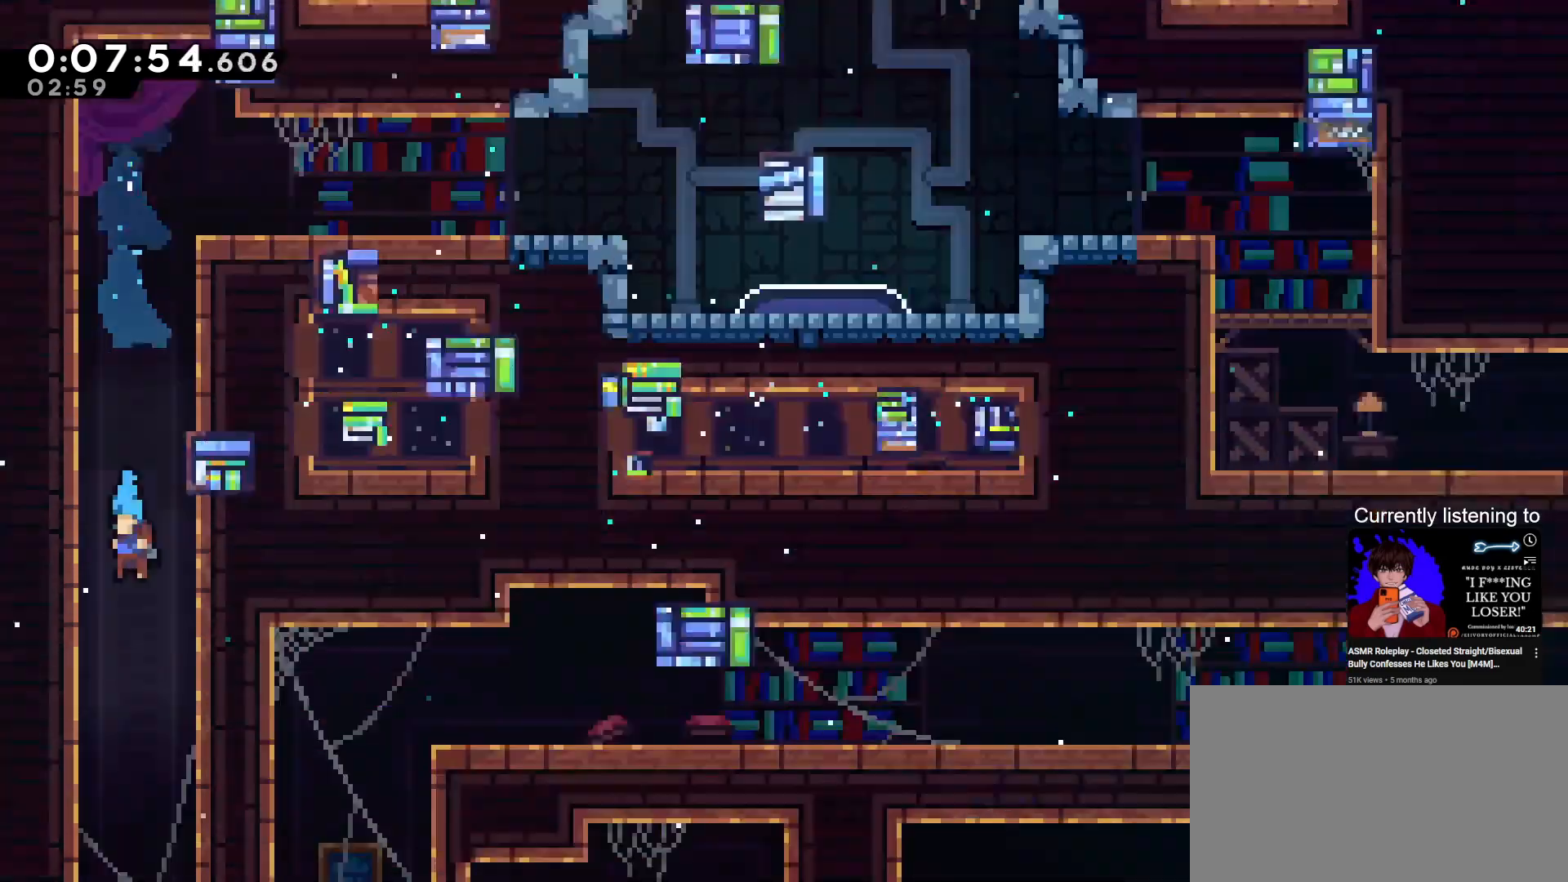
Gameplay with keyboard; each line is a JSON object with the keys held at the frame after it. "events" lists presses ("down") and releases ("up") of "dash", "down", "grab", "jump", "left", "right", "skip" and "up" between this image and that frame as [ms after this image, input, new state], when the widget could be followed in between. No other keys are recorded. Mouse input is not recorded. Key names are as the overlay labels them; some are game actions (e.g. jump) rather than physical keys.
{"keys": ["down"], "events": [[467, "dash", "up"]]}
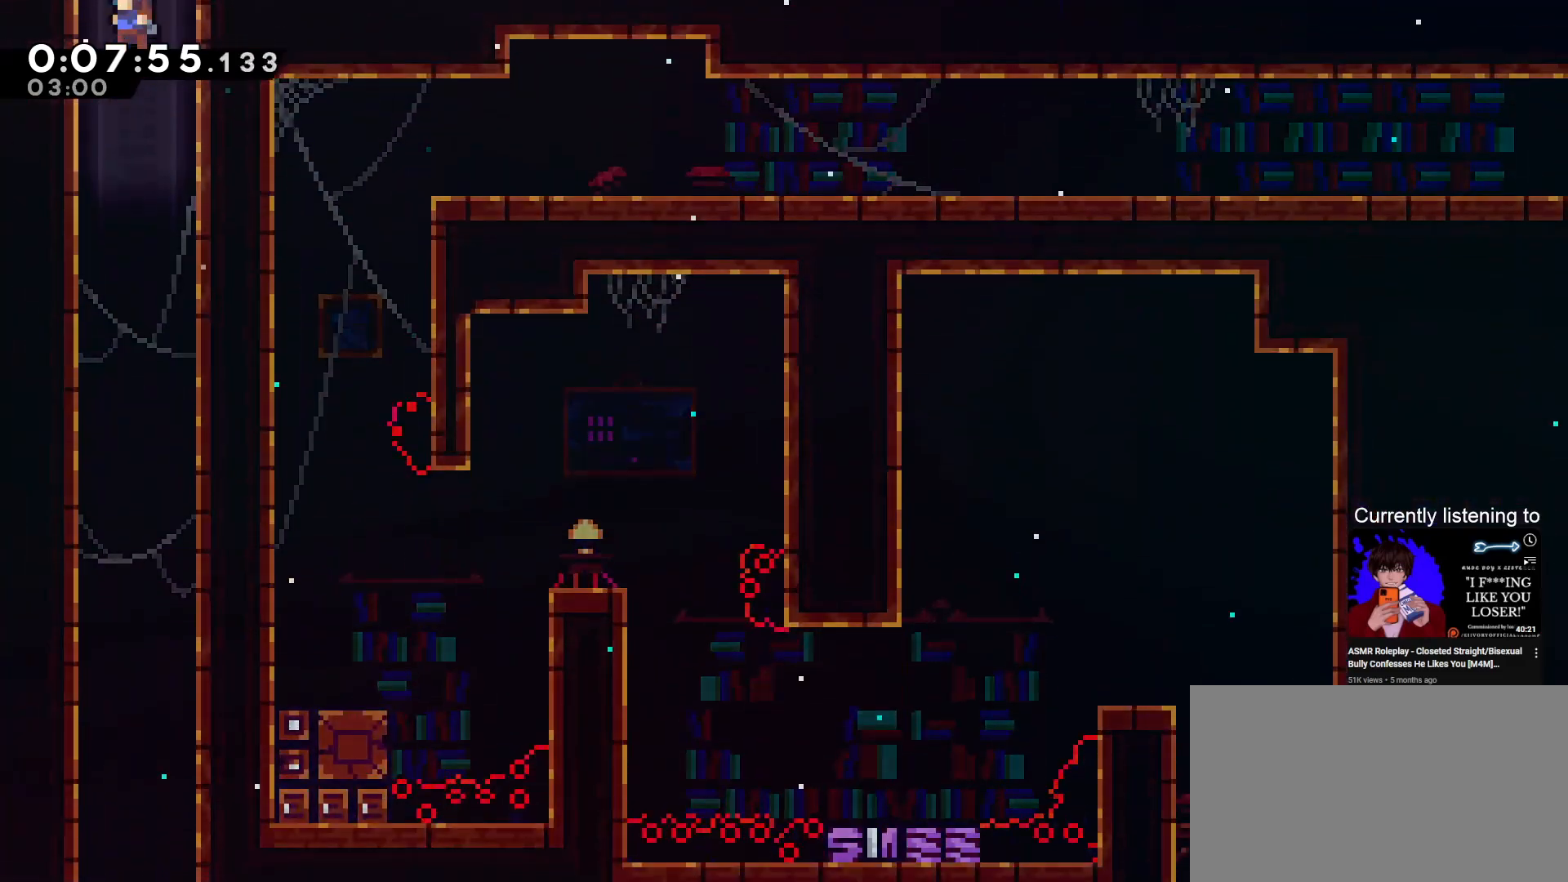
{"keys": ["dash", "down"], "events": [[100, "dash", "down"]]}
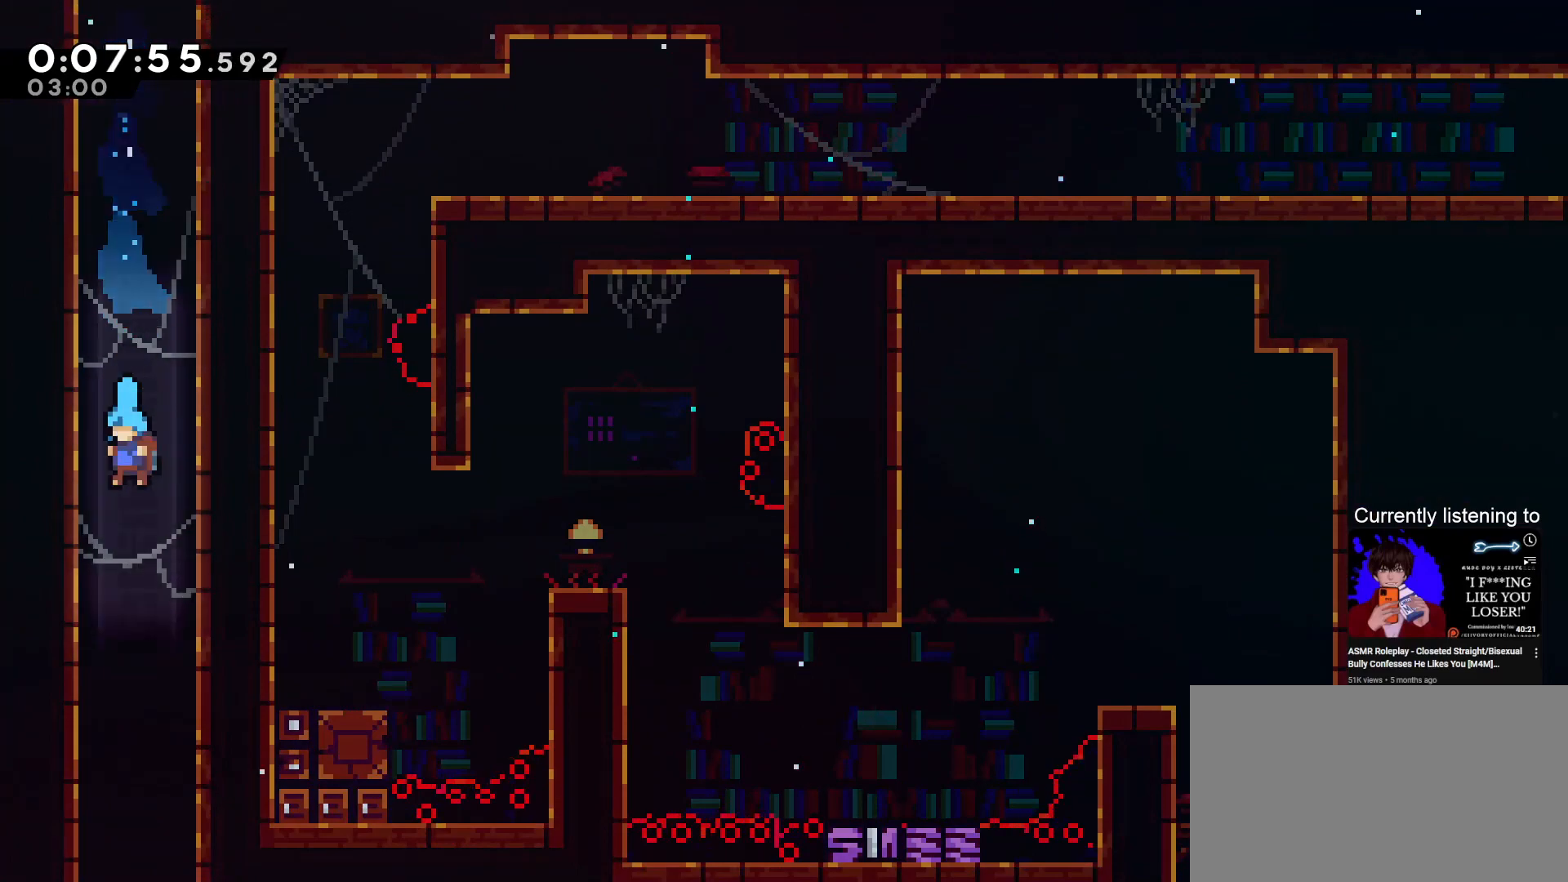
{"keys": ["dash", "down"], "events": []}
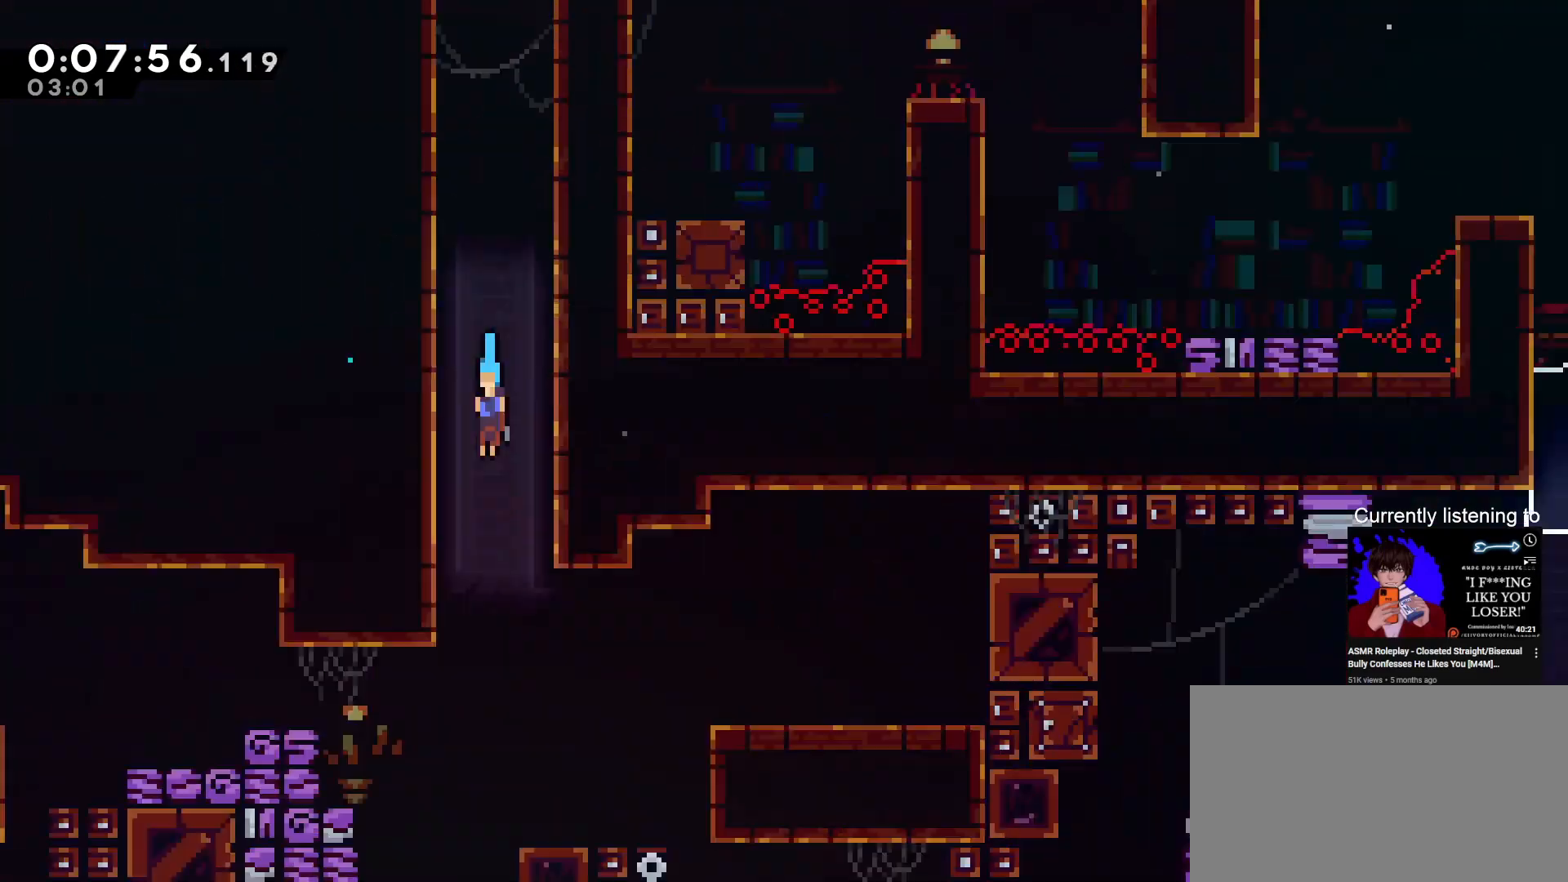
{"keys": ["down"], "events": [[100, "dash", "up"]]}
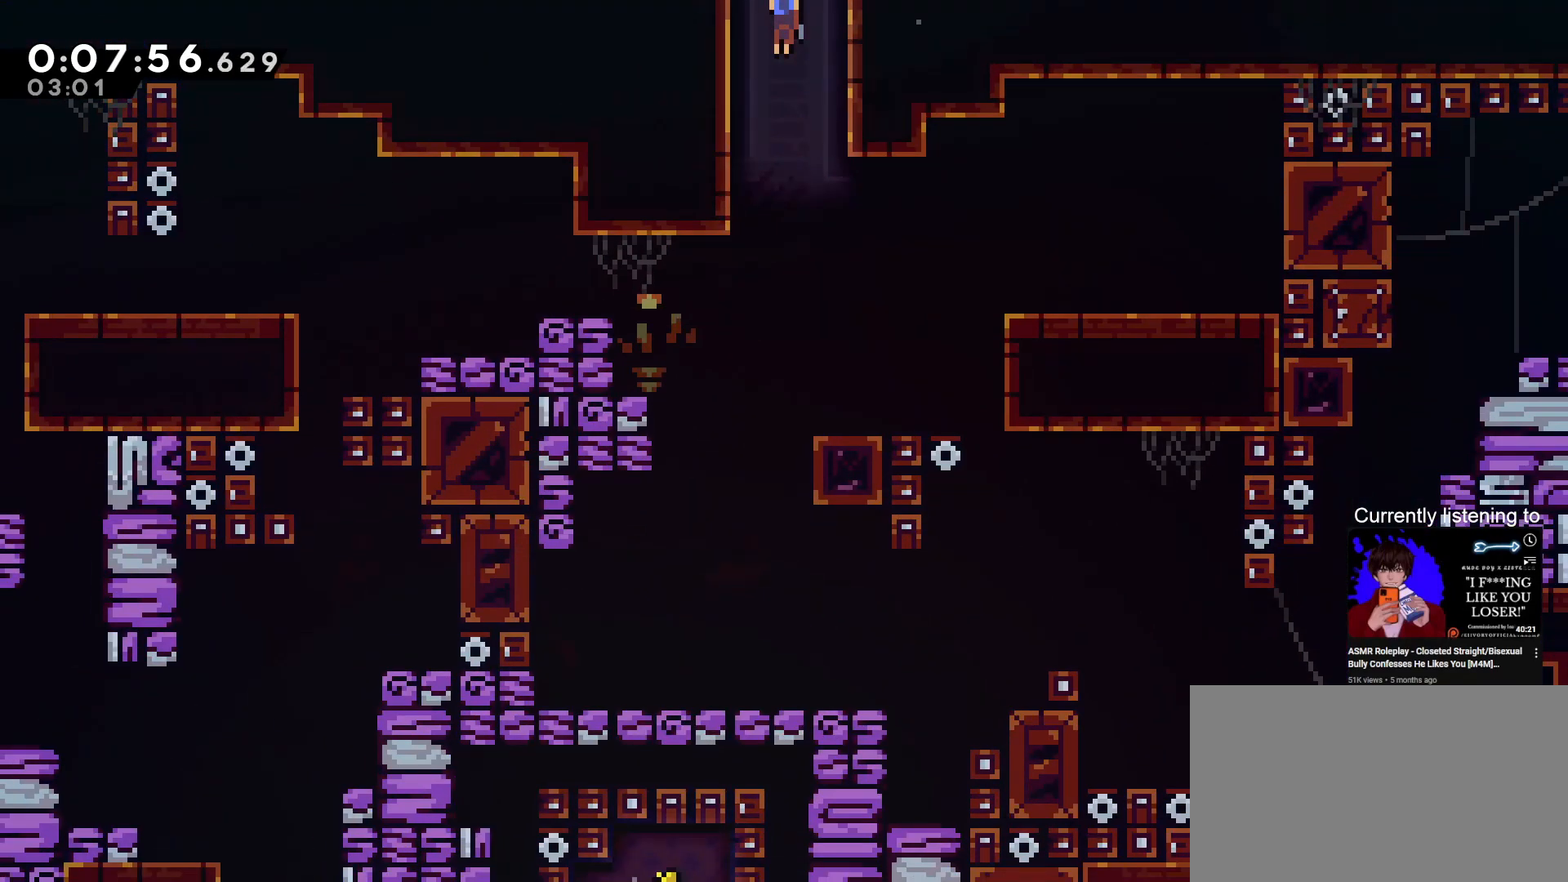
{"keys": ["down", "right"], "events": [[33, "down", "up"], [33, "left", "down"], [167, "down", "down"], [167, "left", "up"], [367, "right", "down"]]}
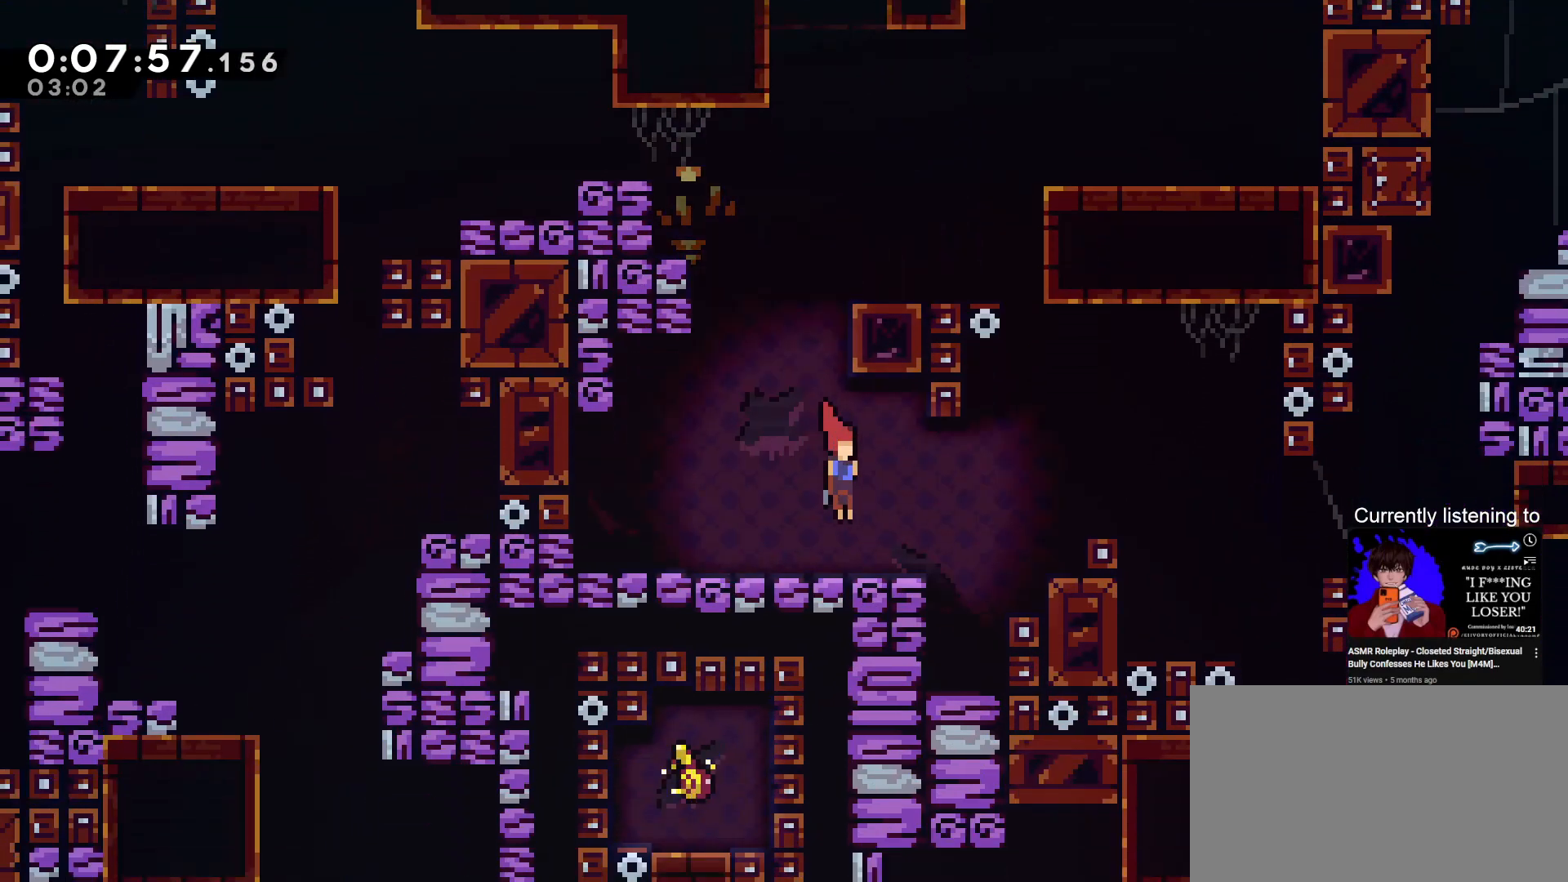
{"keys": ["right"]}
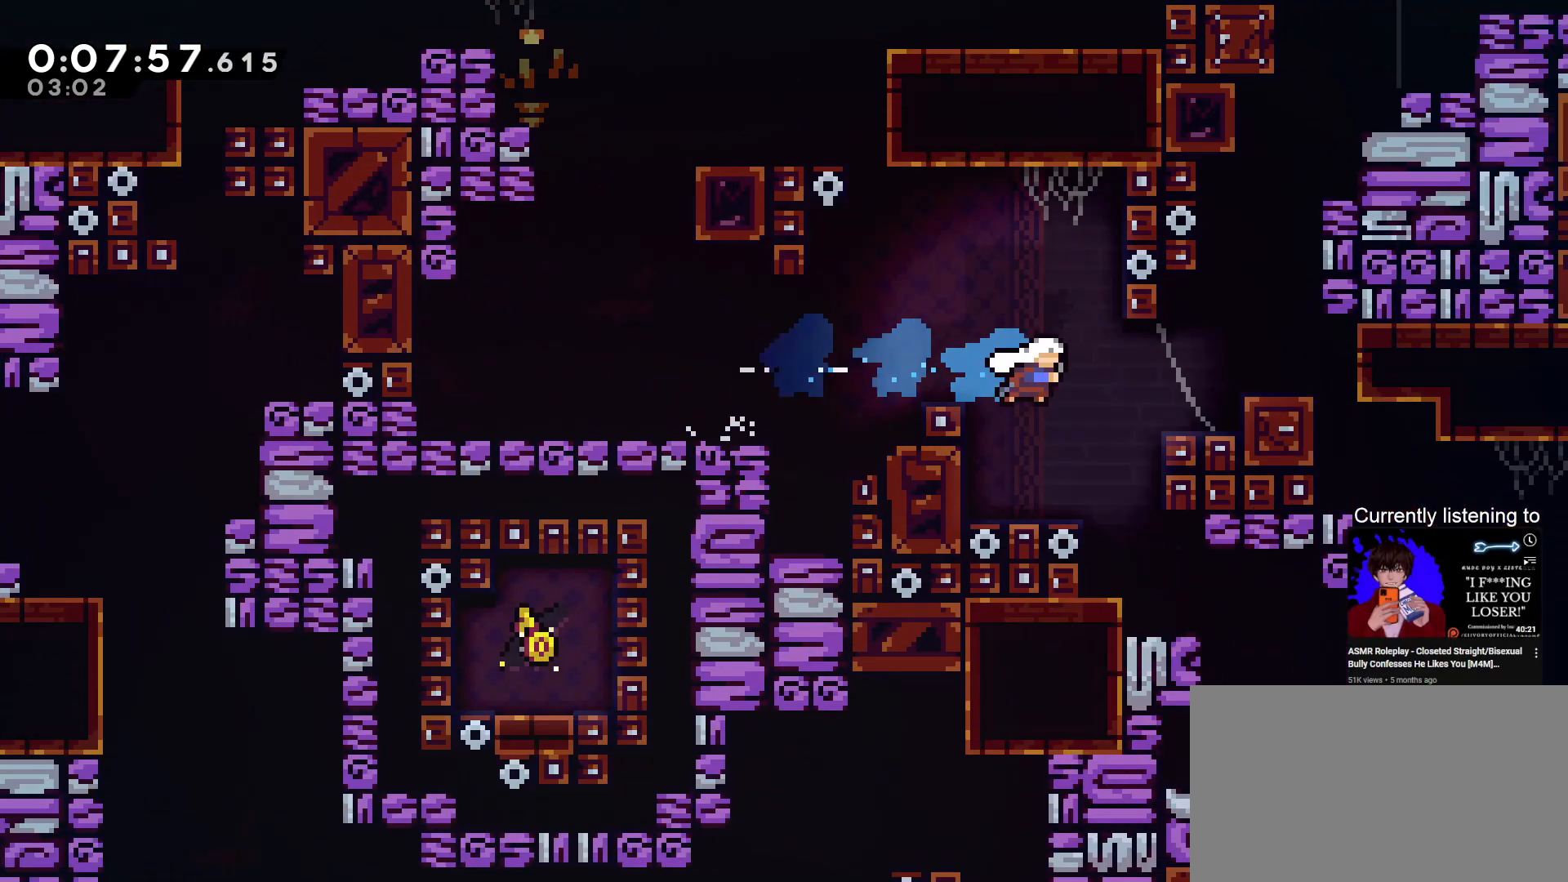
{"keys": ["right"], "events": [[67, "down", "down"], [100, "right", "up"], [267, "right", "down"], [333, "down", "up"]]}
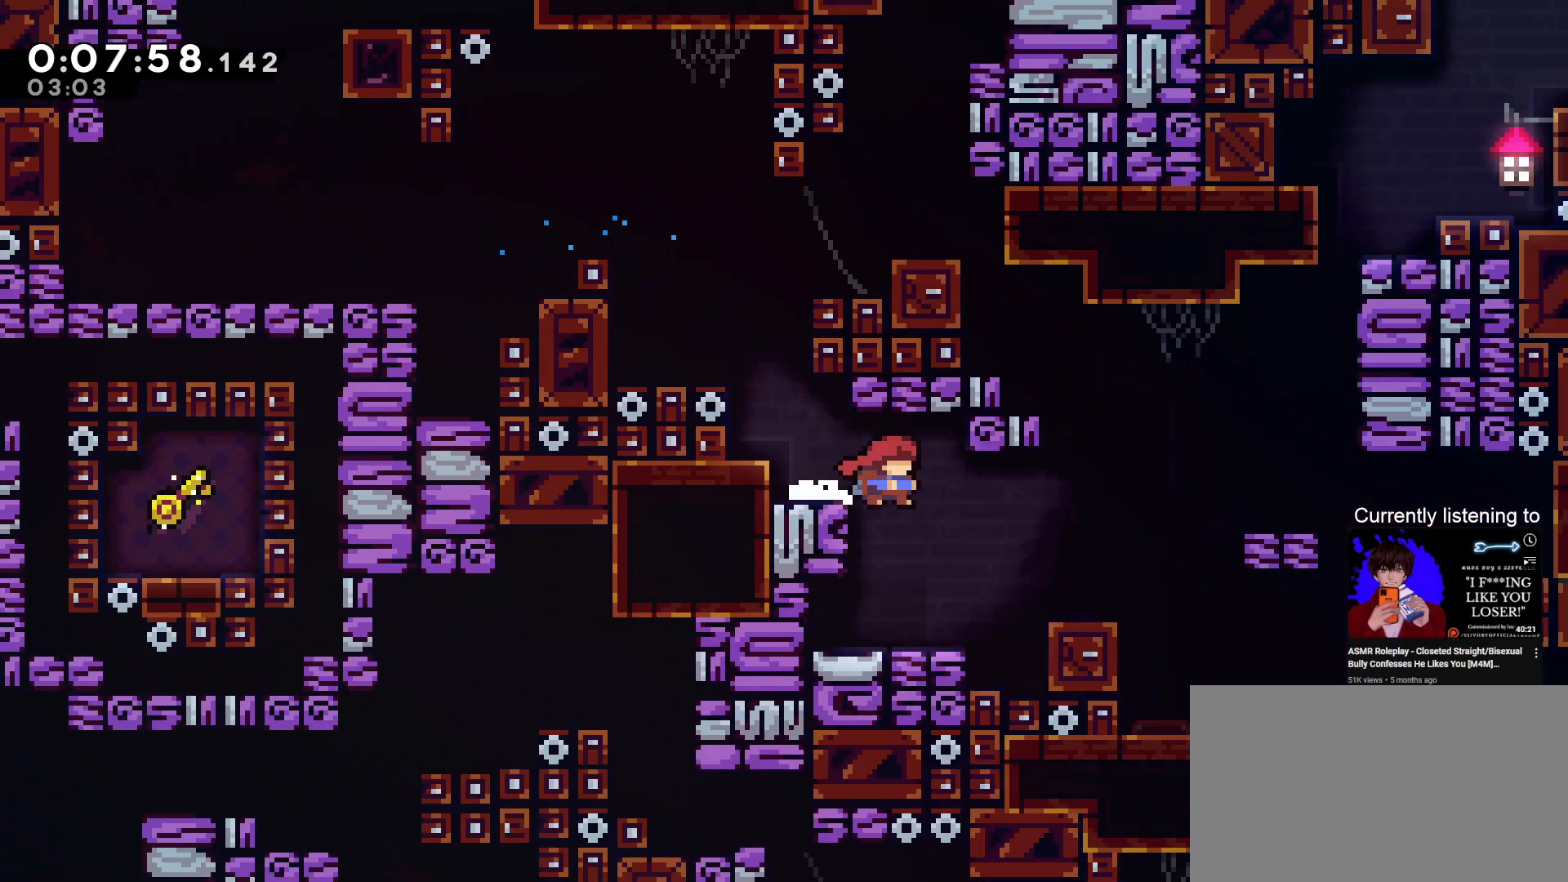
{"keys": ["grab", "jump", "right"], "events": [[33, "down", "down"], [133, "dash", "down"], [300, "down", "up"], [333, "dash", "up"], [500, "grab", "down"], [500, "jump", "down"]]}
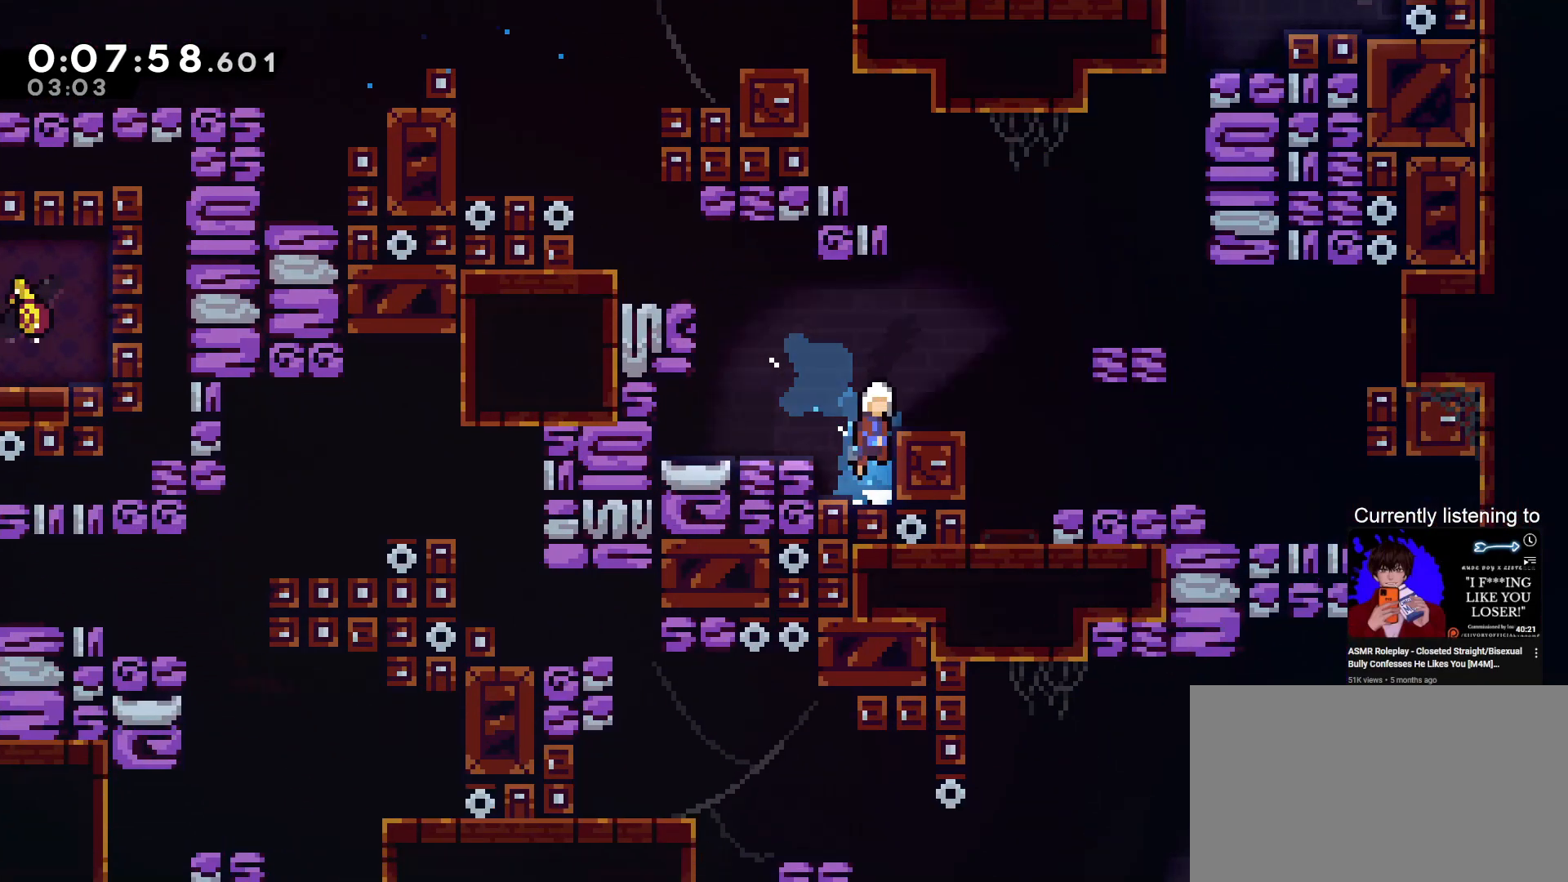
{"keys": ["right"], "events": [[167, "grab", "up"], [167, "jump", "up"]]}
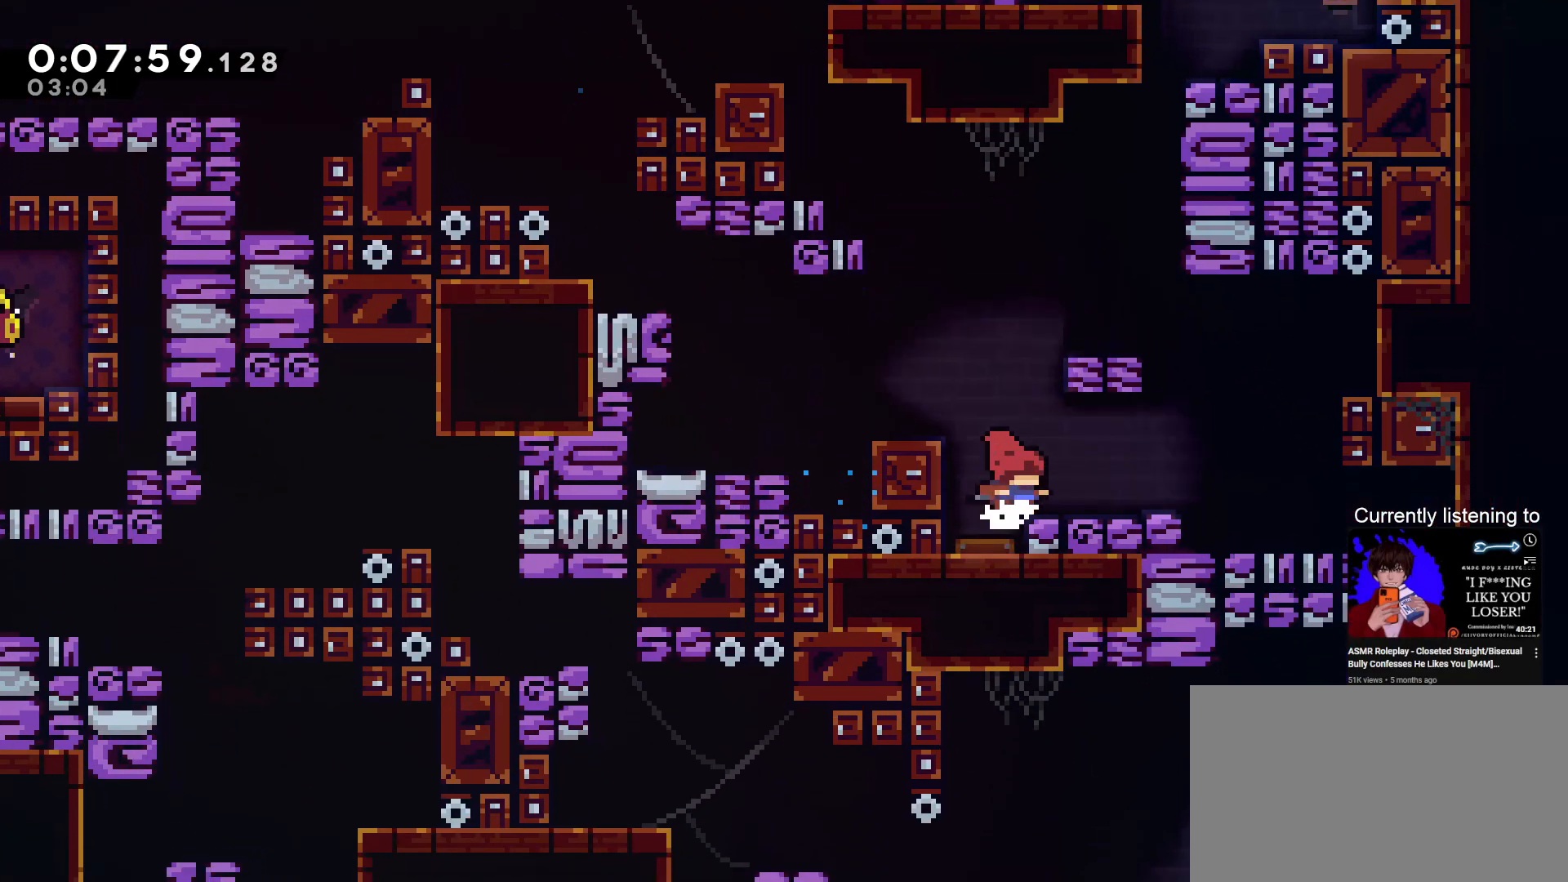
{"keys": ["down", "right"], "events": [[133, "dash", "down"], [333, "dash", "up"], [333, "down", "down"]]}
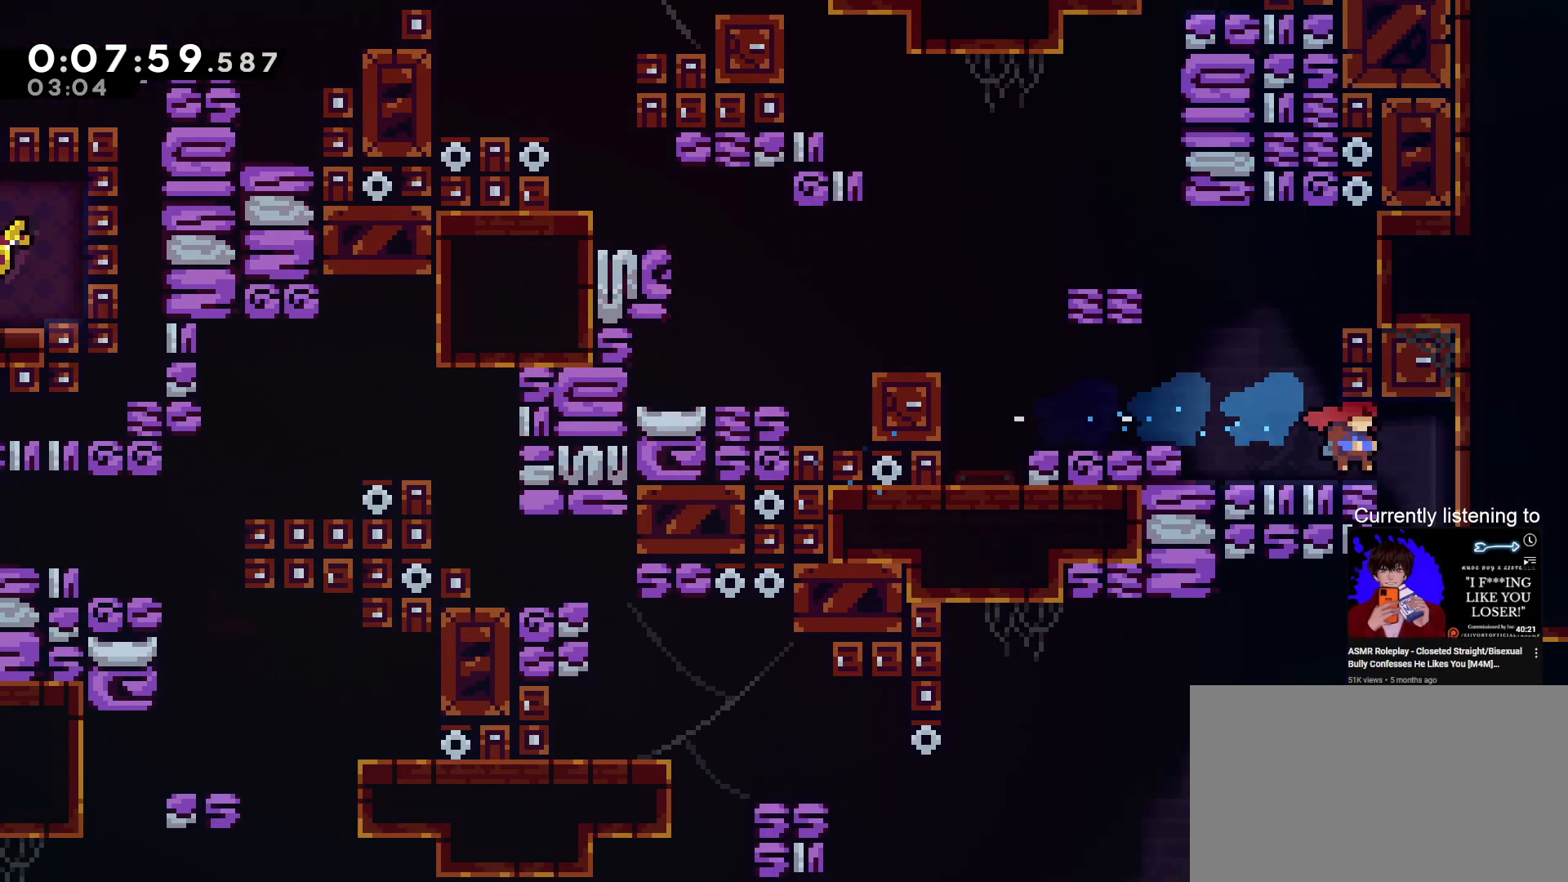
{"keys": ["down", "left"], "events": [[100, "dash", "down"], [200, "dash", "up"], [200, "right", "up"], [433, "left", "down"]]}
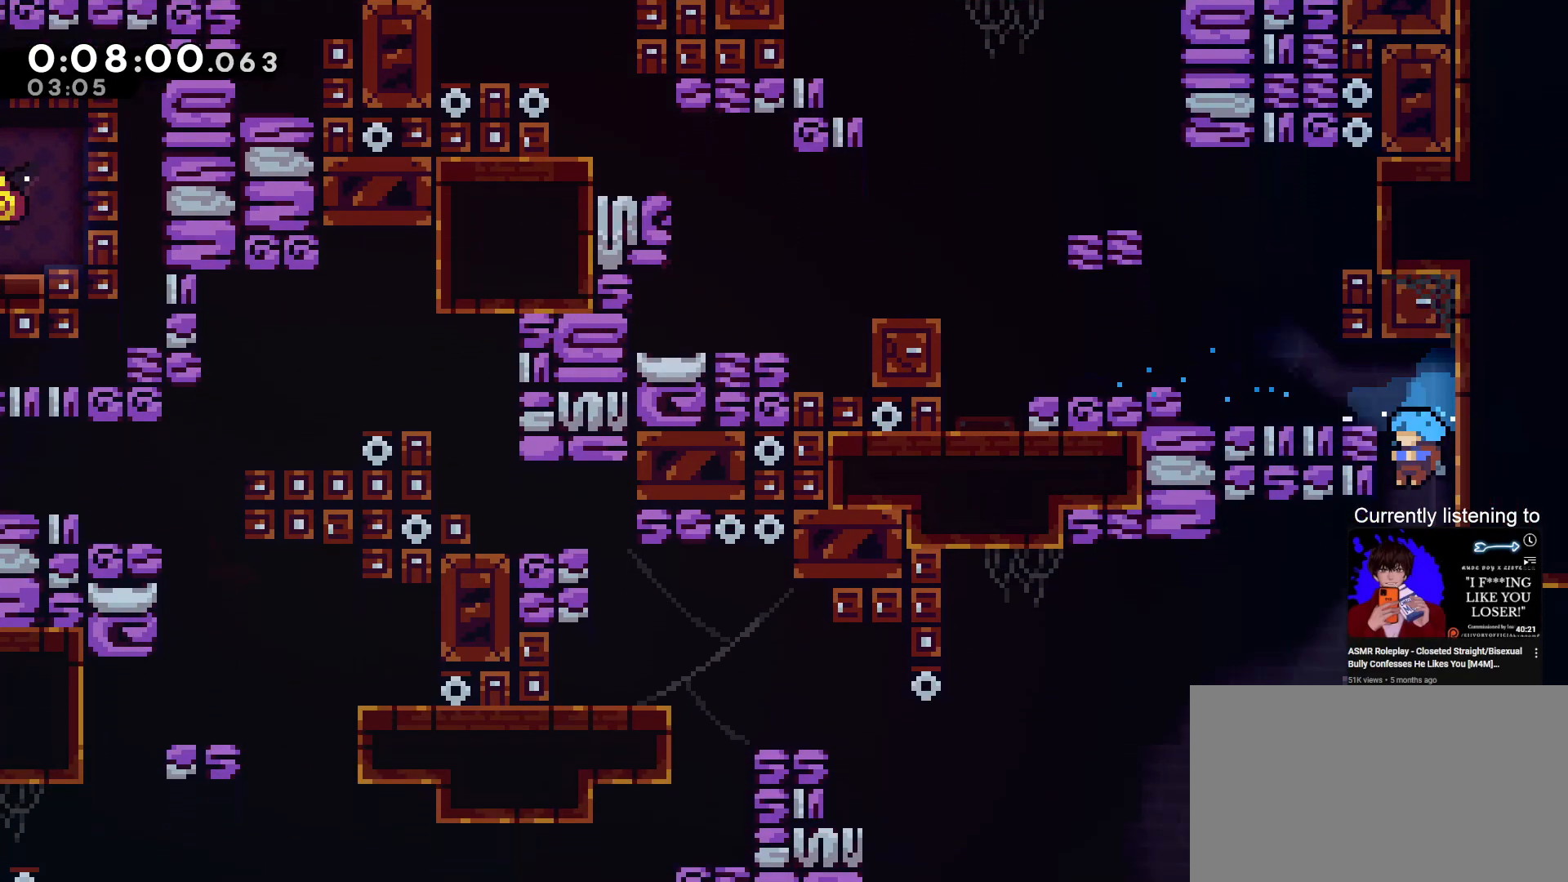
{"keys": ["left"], "events": [[100, "left", "up"], [233, "left", "down"], [367, "down", "up"]]}
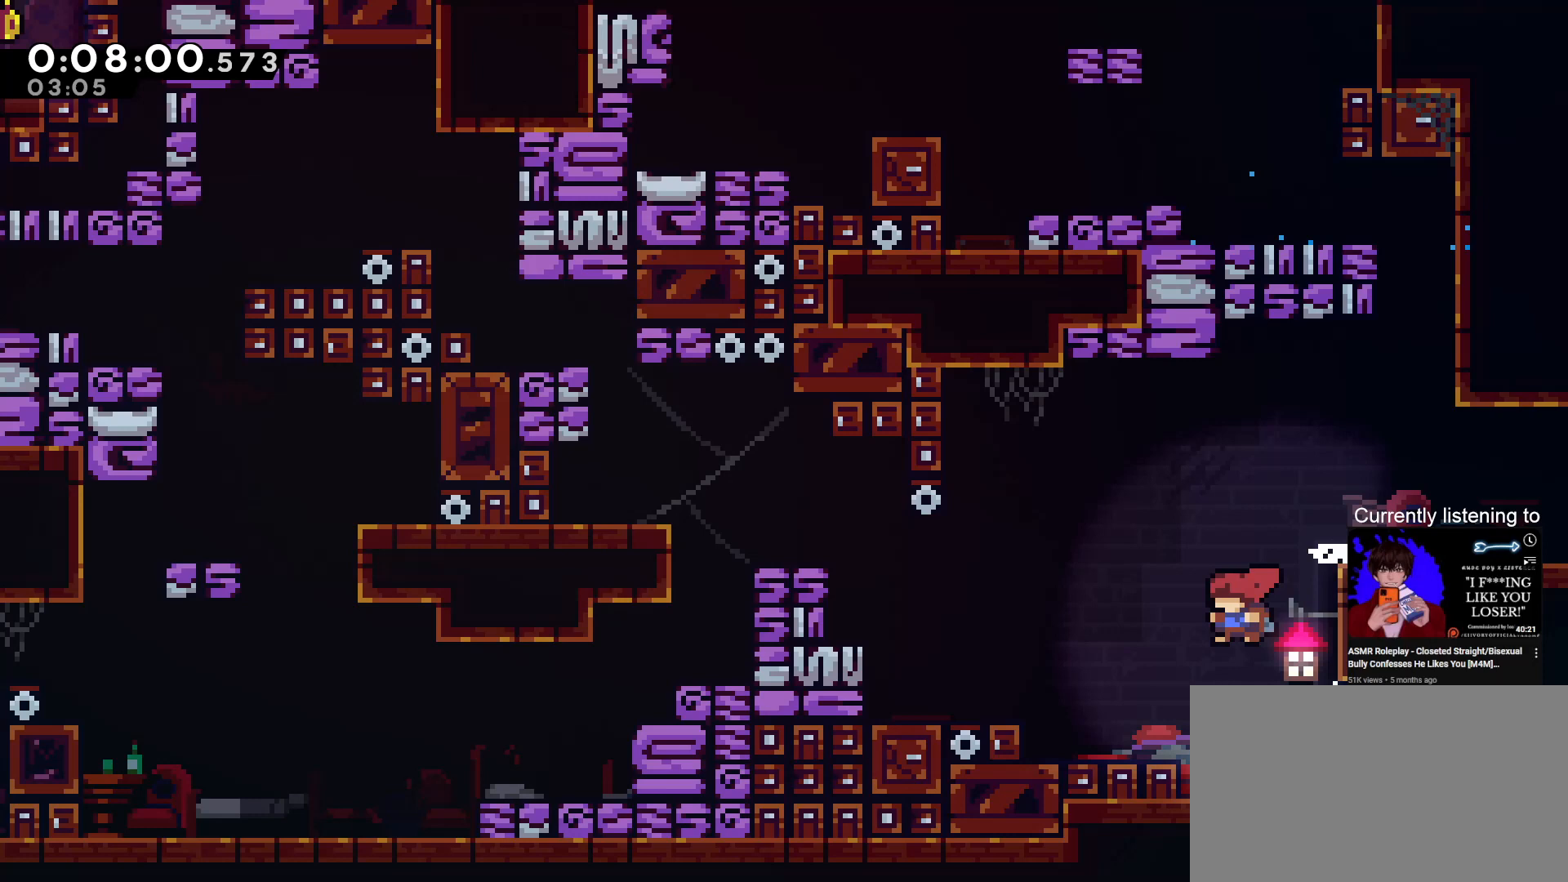
{"keys": ["left"], "events": [[300, "jump", "down"], [467, "jump", "up"]]}
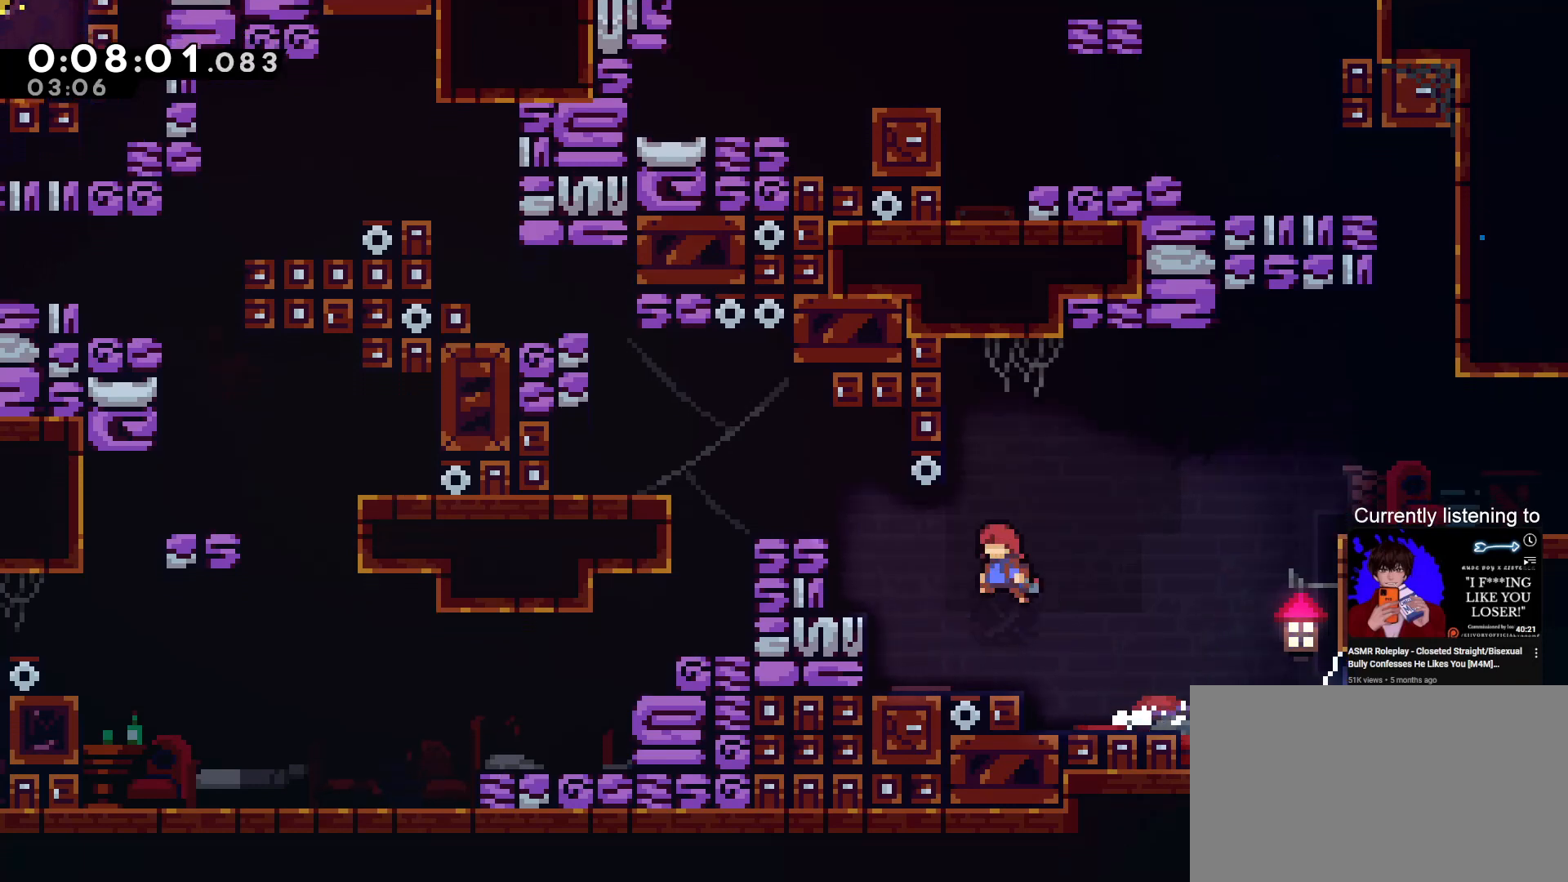
{"keys": [], "events": [[67, "up", "down"], [100, "dash", "down"], [267, "up", "up"], [333, "dash", "up"], [433, "left", "up"]]}
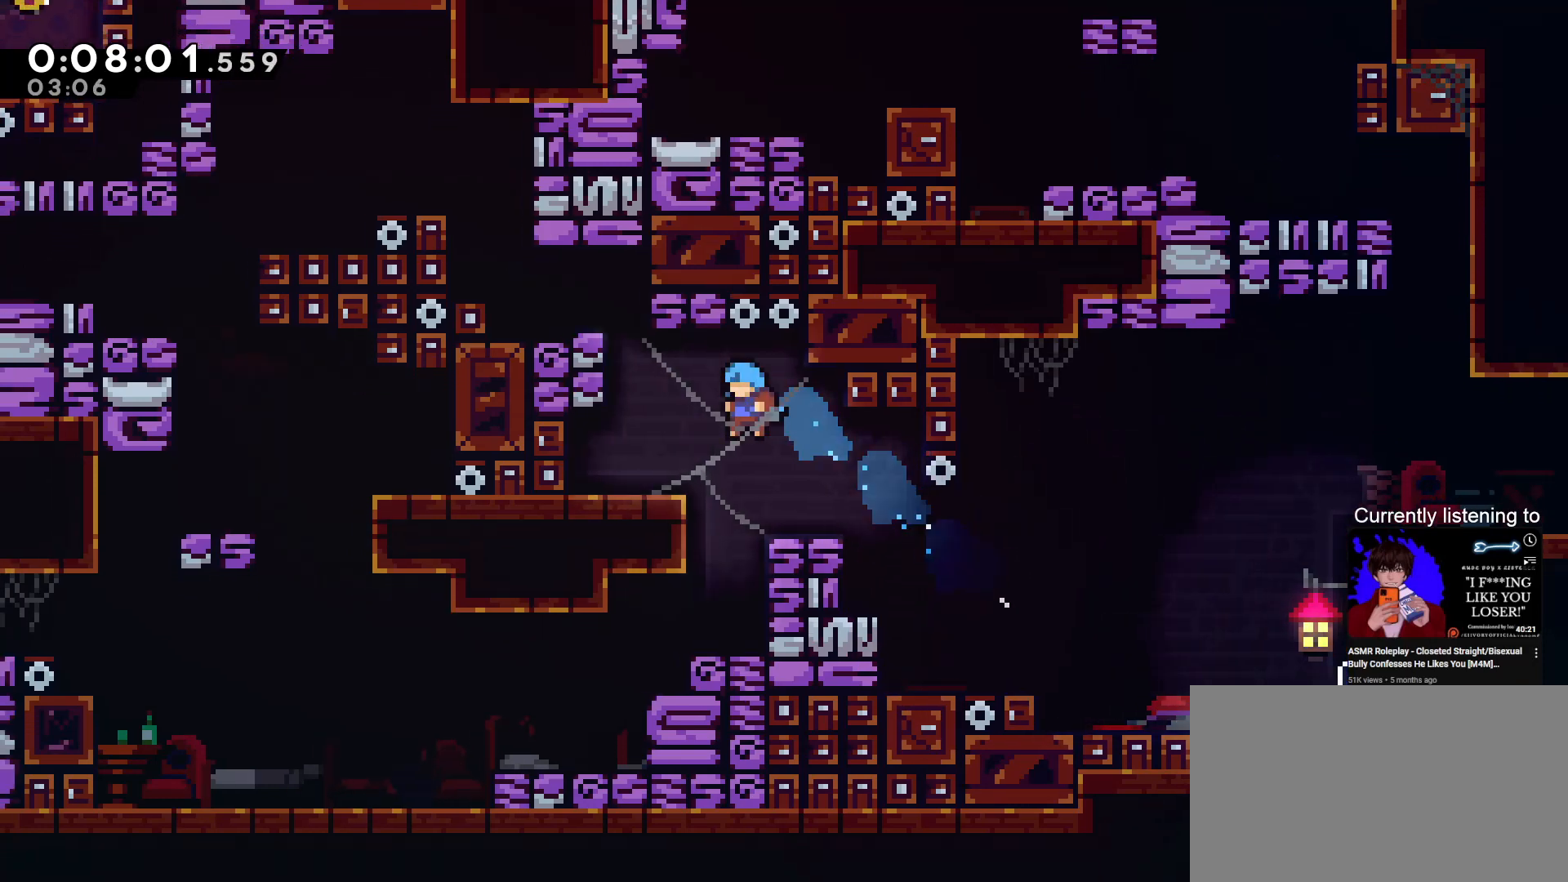
{"keys": ["down", "left"], "events": [[100, "down", "down"], [167, "left", "down"], [333, "dash", "down"], [500, "dash", "up"]]}
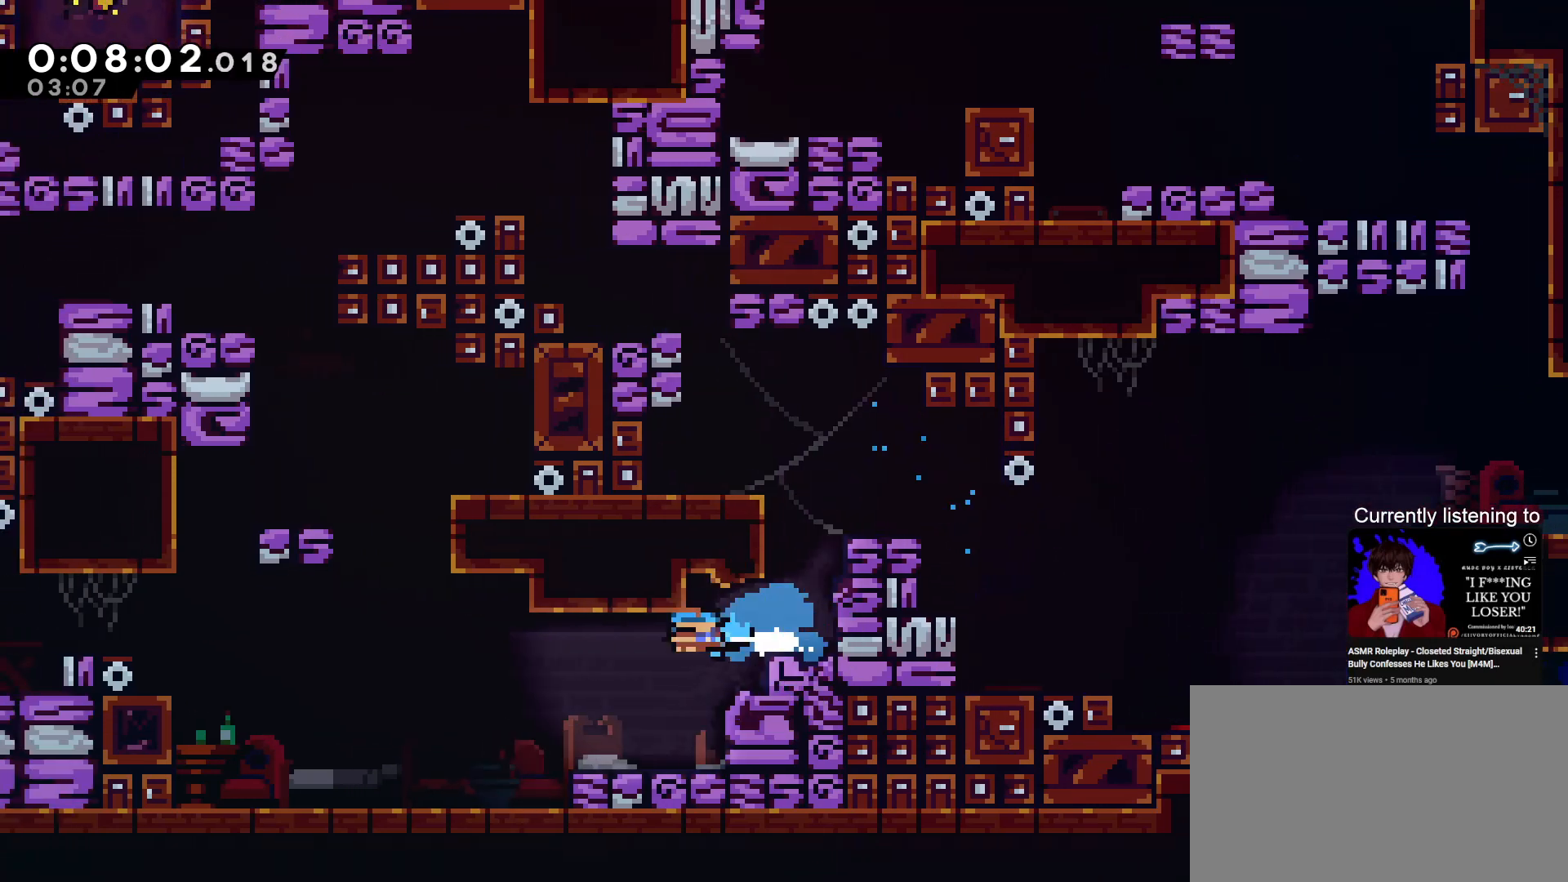
{"keys": ["jump", "left"], "events": [[200, "down", "up"], [233, "down", "down"], [333, "down", "up"], [467, "jump", "down"]]}
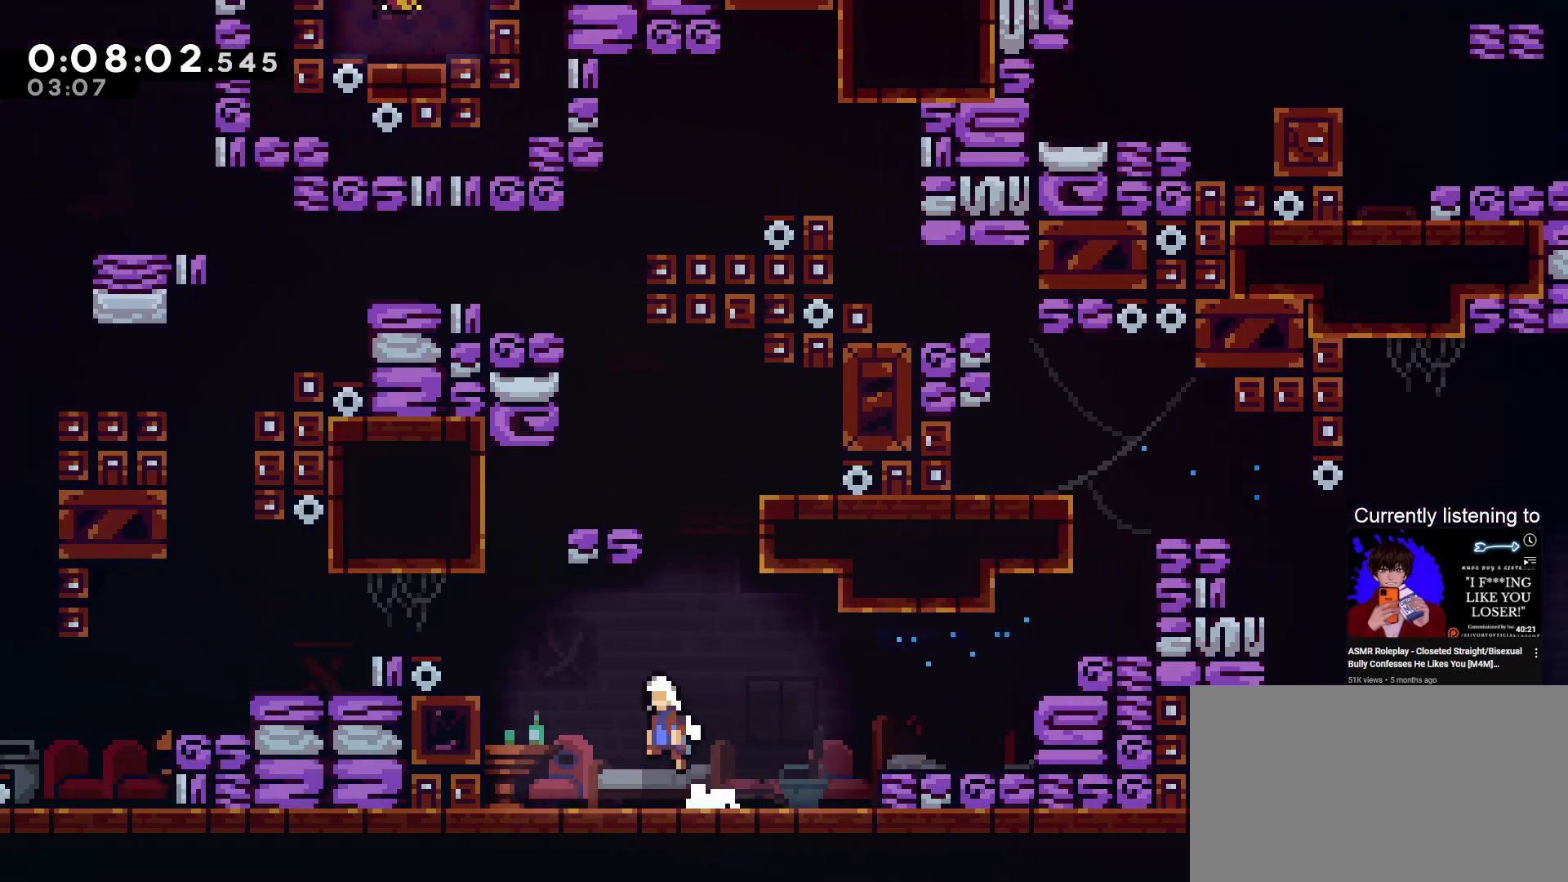
{"keys": ["jump", "left"], "events": [[100, "jump", "up"], [233, "dash", "down"], [500, "dash", "up"], [500, "jump", "down"]]}
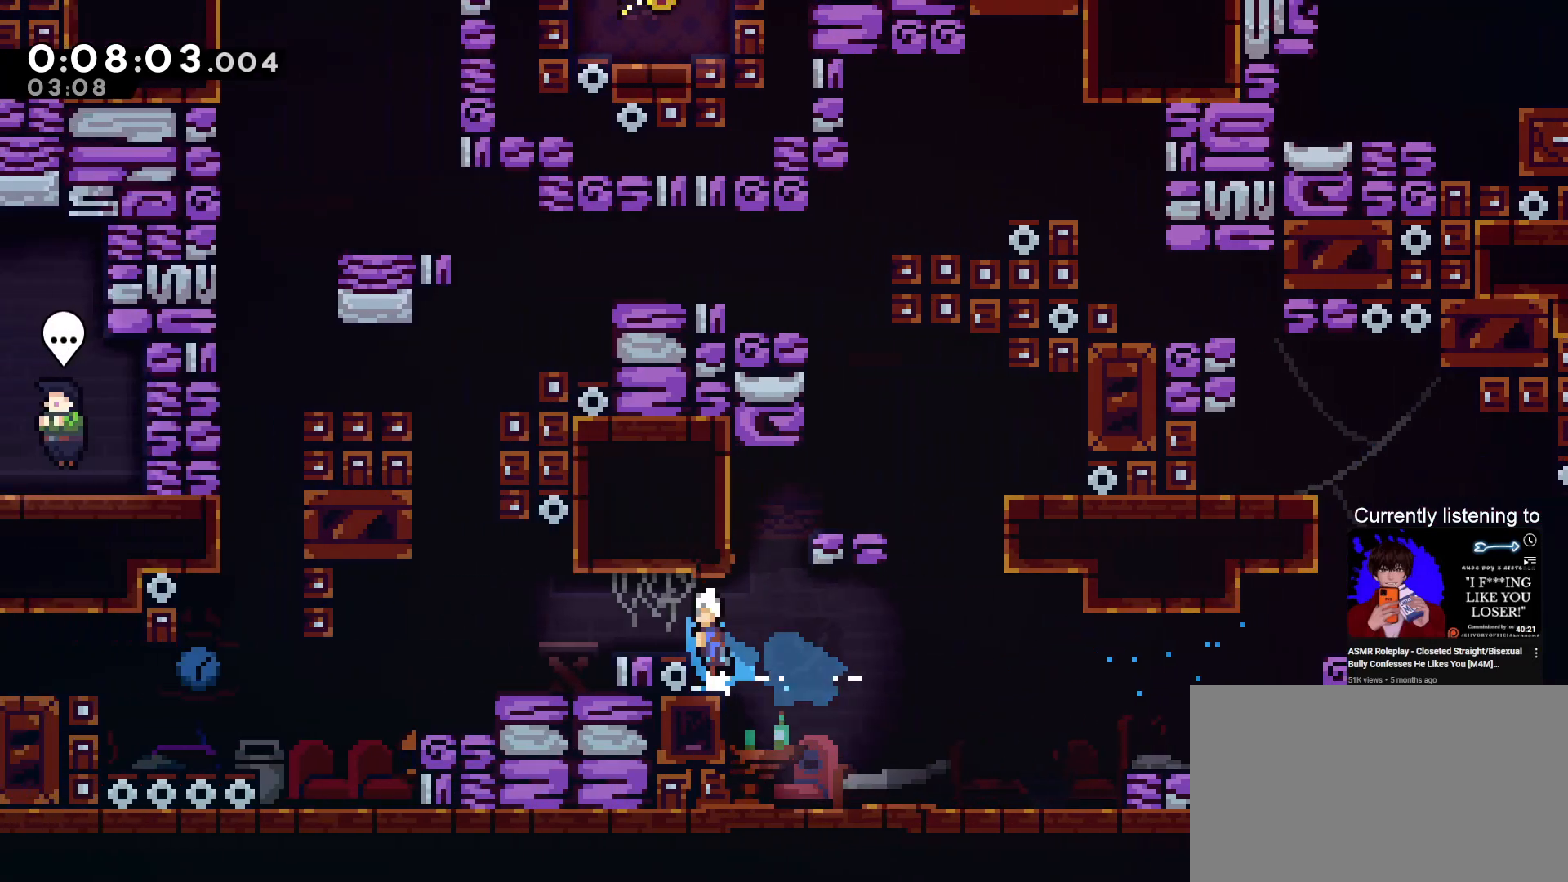
{"keys": ["left"], "events": [[167, "jump", "up"]]}
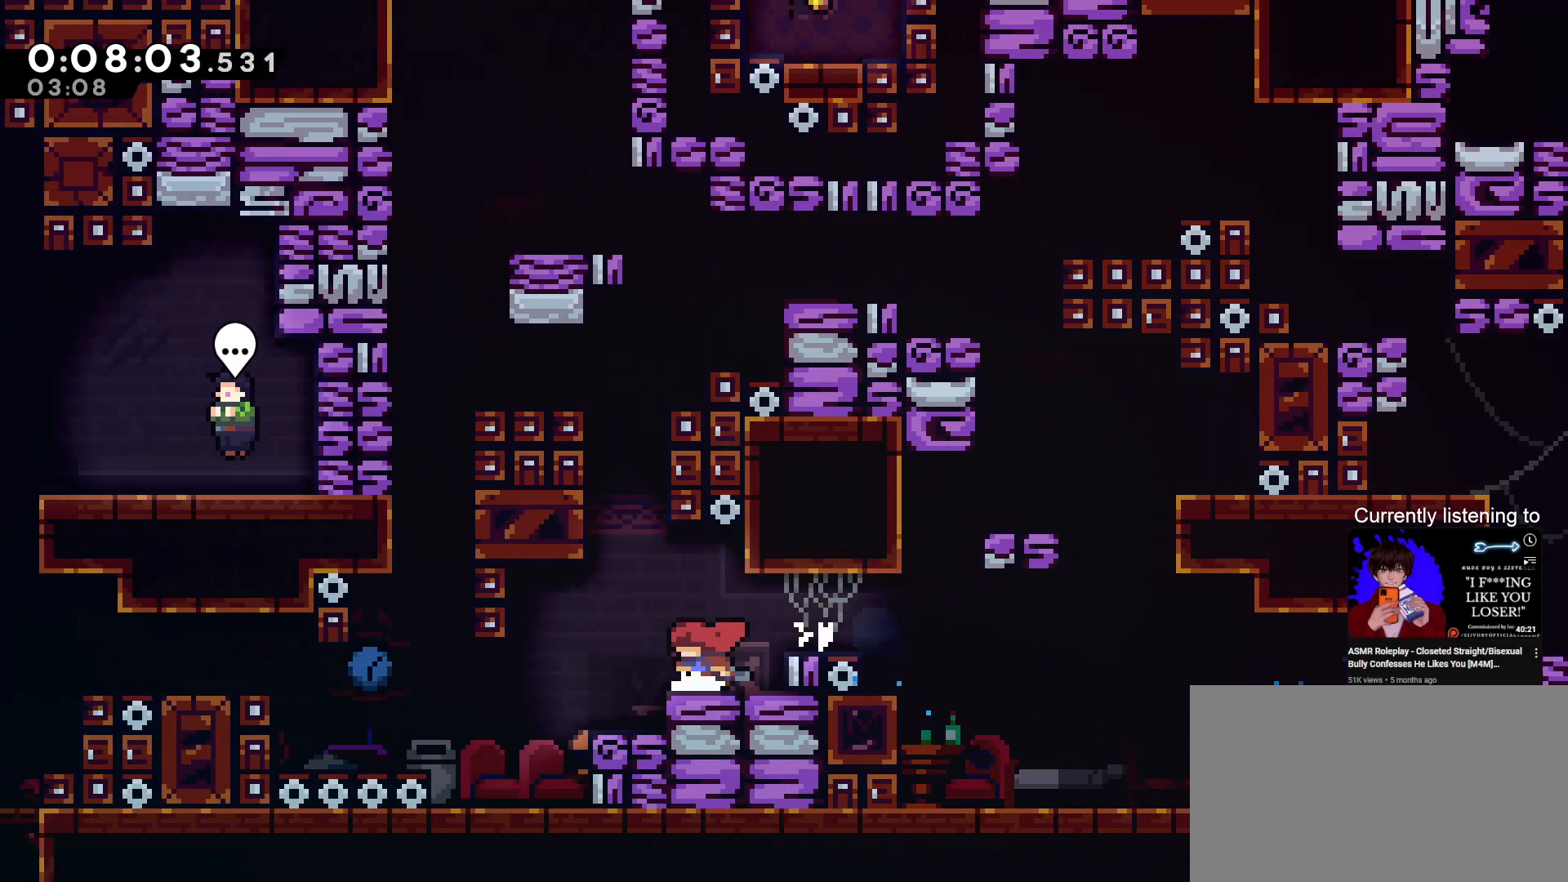
{"keys": ["jump", "left"], "events": [[467, "jump", "down"]]}
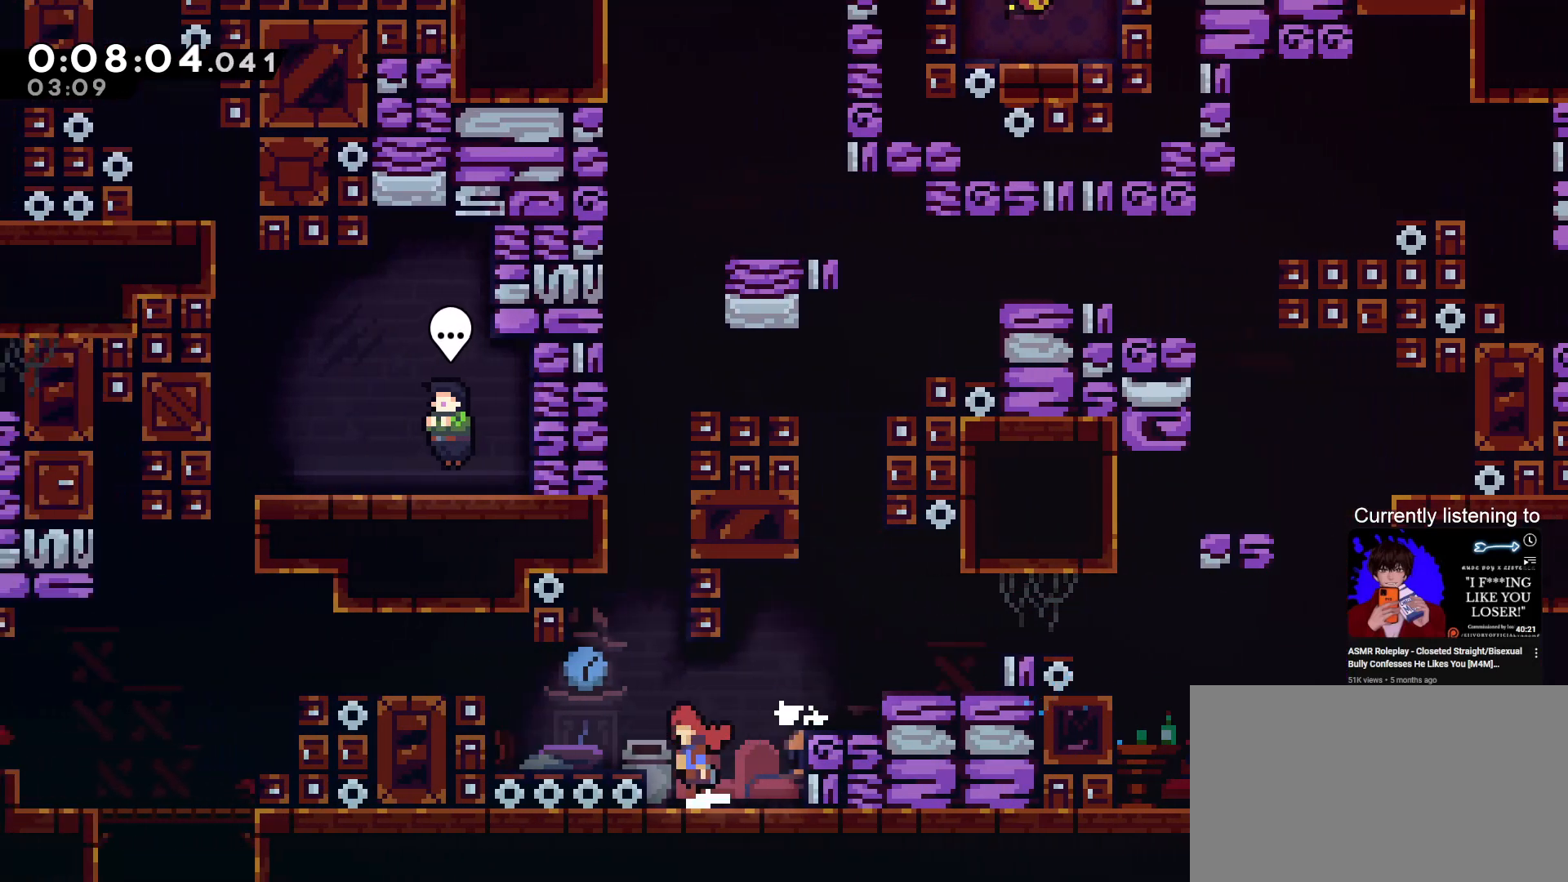
{"keys": ["dash", "left", "up"], "events": [[200, "jump", "up"], [367, "dash", "down"], [367, "up", "down"]]}
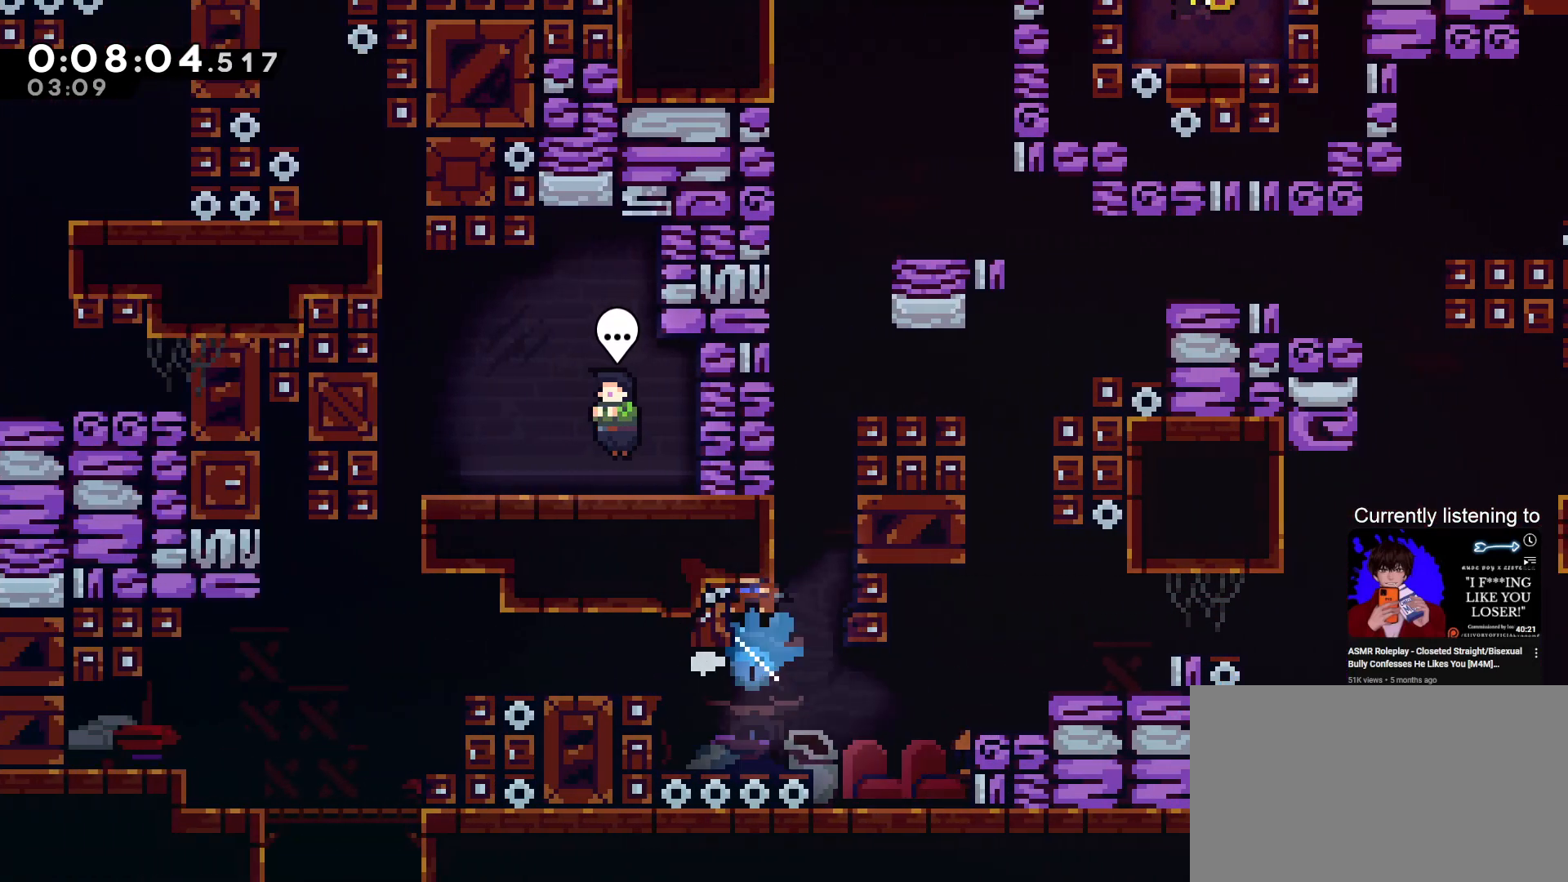
{"keys": ["jump", "left"], "events": [[33, "up", "up"], [67, "dash", "up"], [133, "left", "up"], [233, "right", "down"], [333, "left", "down"], [333, "right", "up"], [467, "jump", "down"]]}
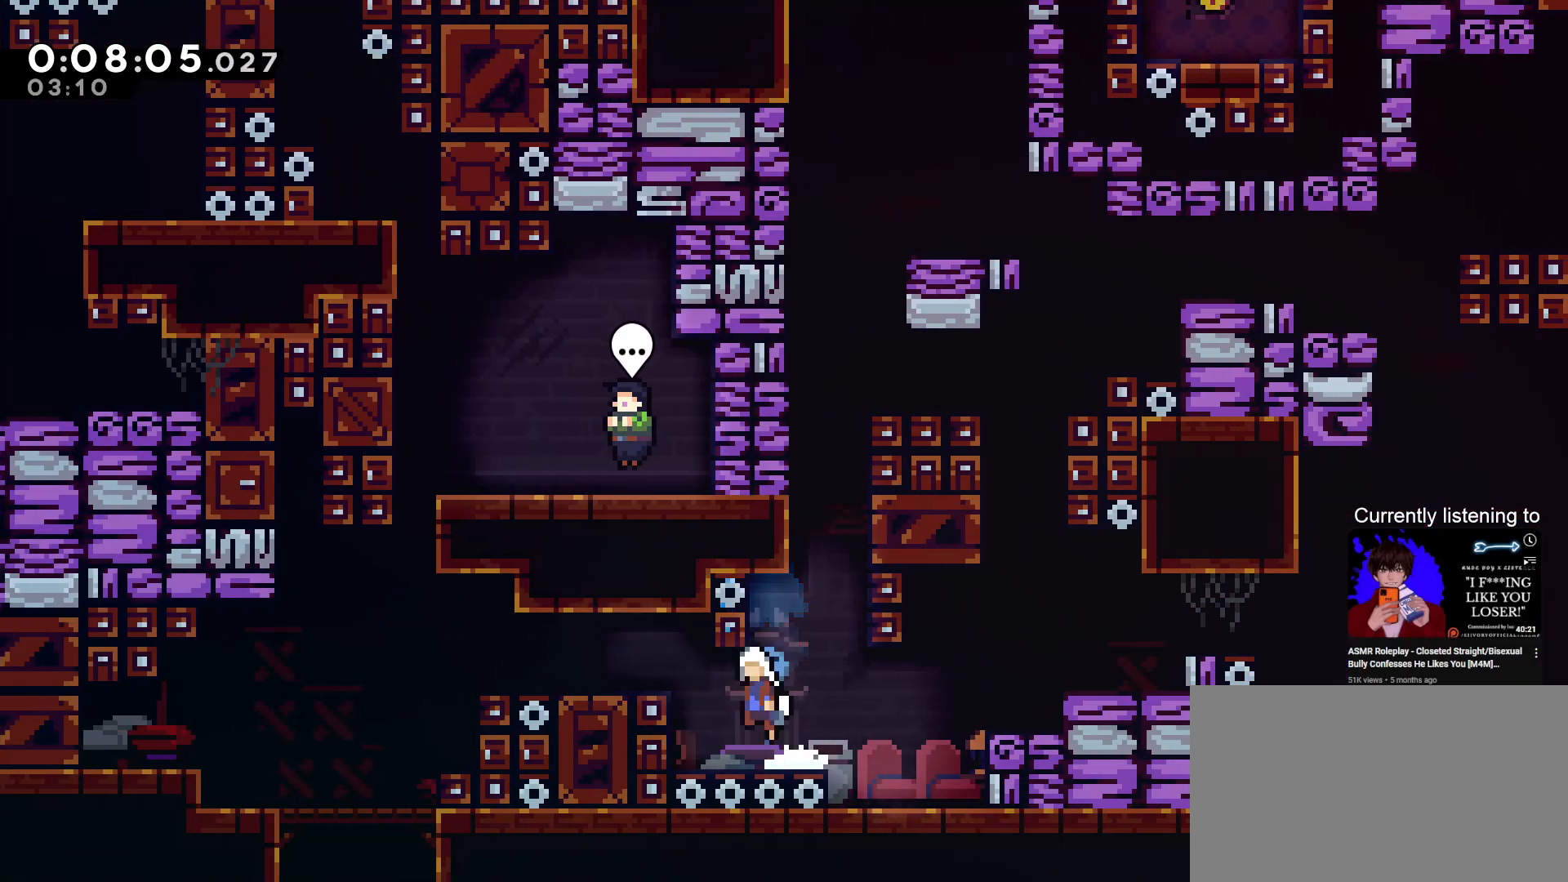
{"keys": ["left"]}
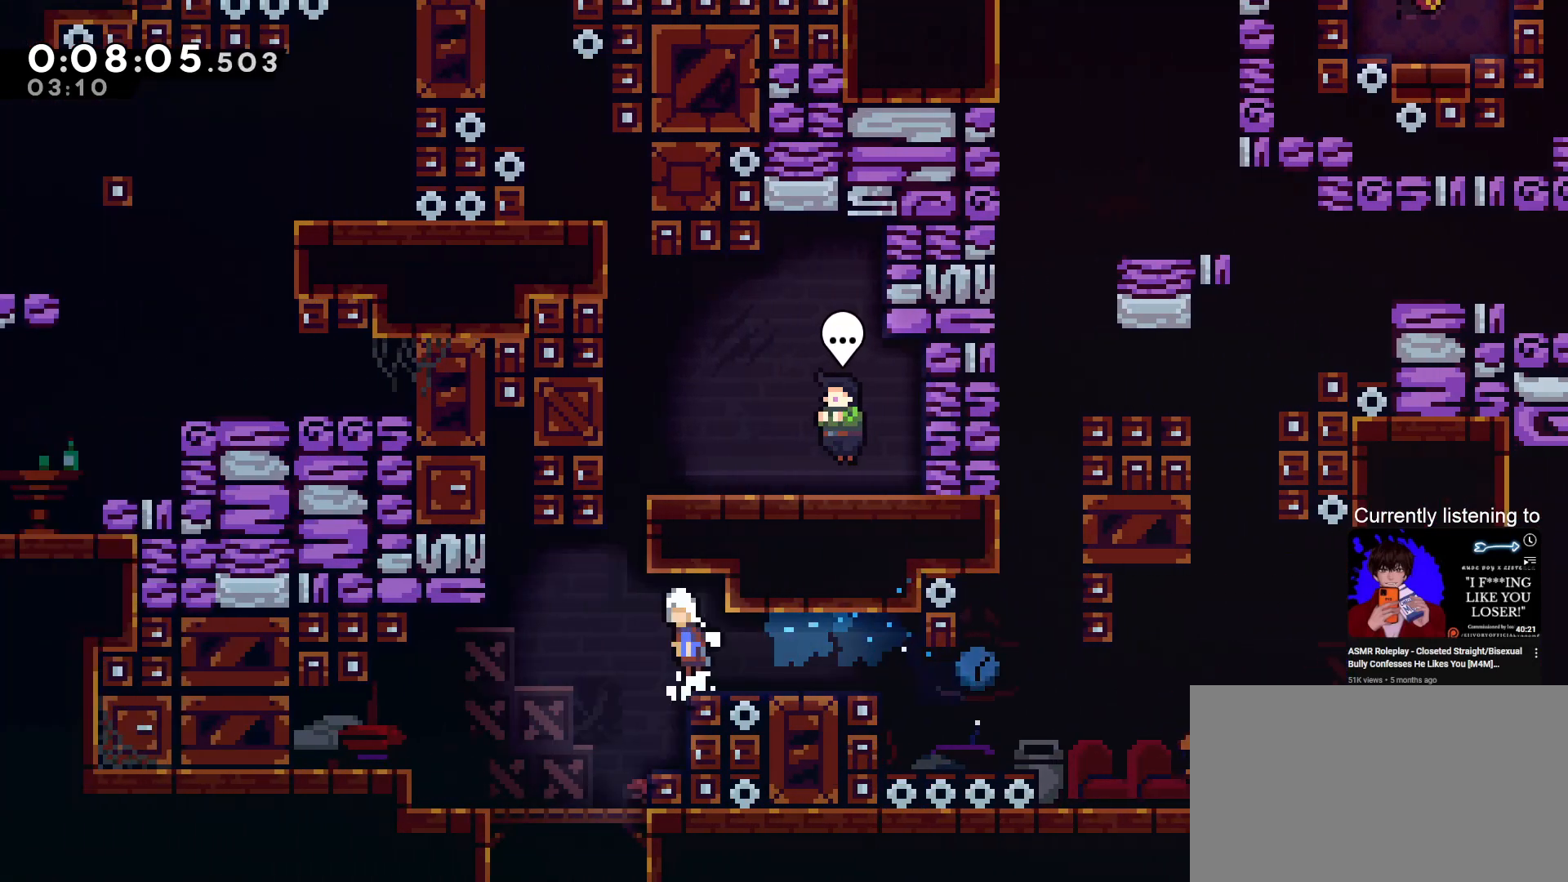
{"keys": ["right"], "events": [[33, "jump", "down"], [67, "left", "up"], [67, "up", "down"], [100, "jump", "up"], [167, "dash", "down"], [300, "dash", "up"], [367, "right", "down"], [433, "up", "up"]]}